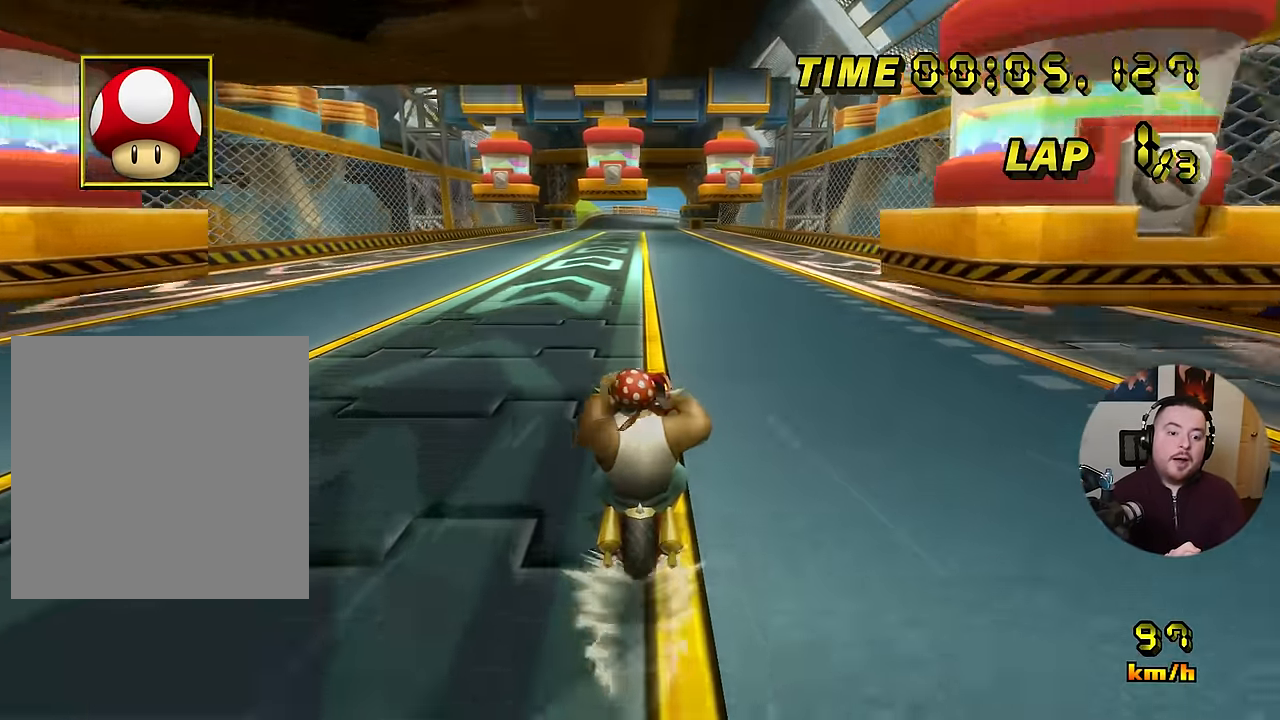
Gameplay with a controller (Nintendo layout); each line is a JSON object with the inputs held at the frame after it. "events" lists button and stick changes between this image and that frame as [ms after this image, input, new state], when the widget could be followed in between. Not read: B L3 R3 X Y Z.
{"buttons": ["A"], "left_stick": "center", "events": [[317, "left_stick", "right"], [367, "left_stick", "center"]]}
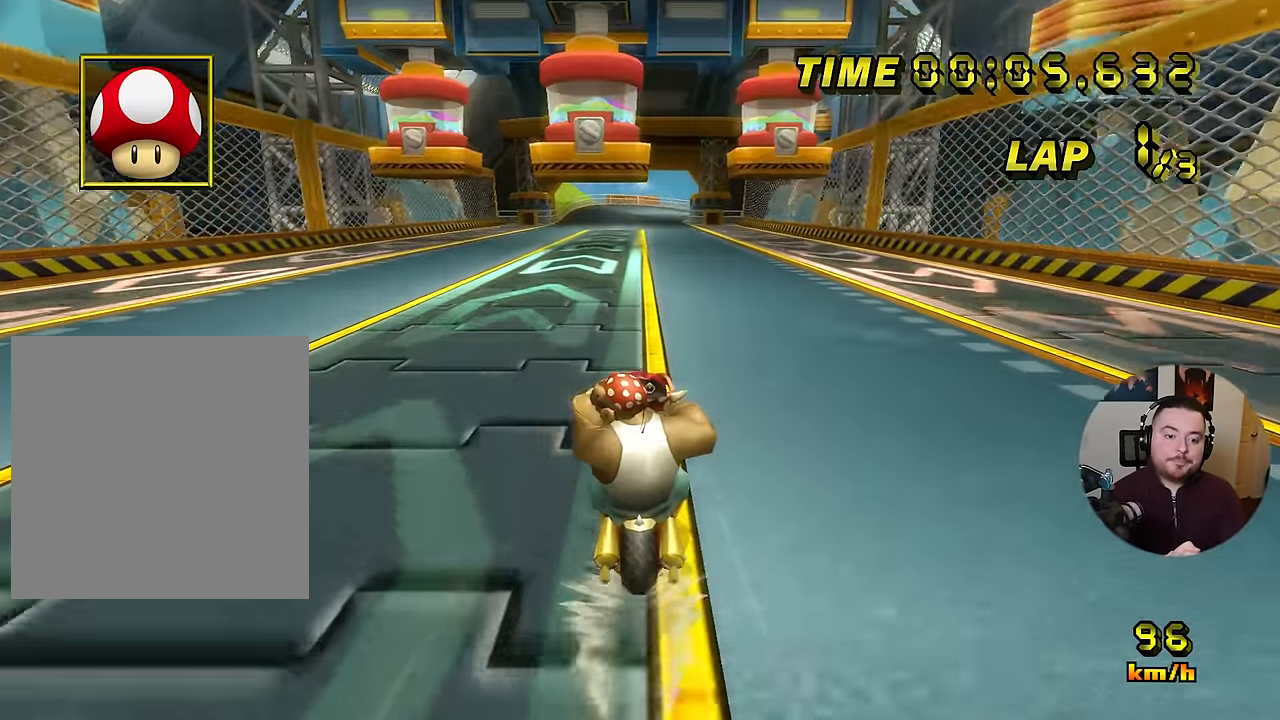
{"buttons": ["A"], "left_stick": "center", "events": [[83, "left_stick", "right"], [150, "left_stick", "center"]]}
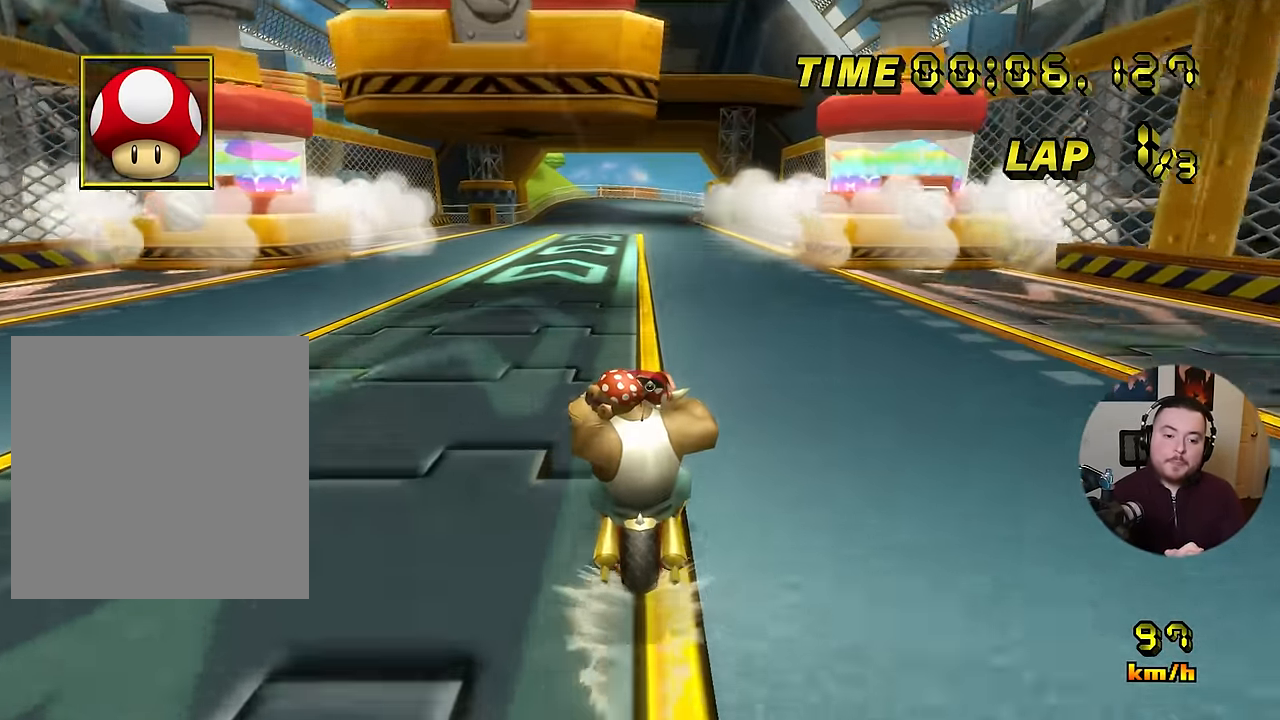
{"buttons": ["A"], "left_stick": "center", "events": []}
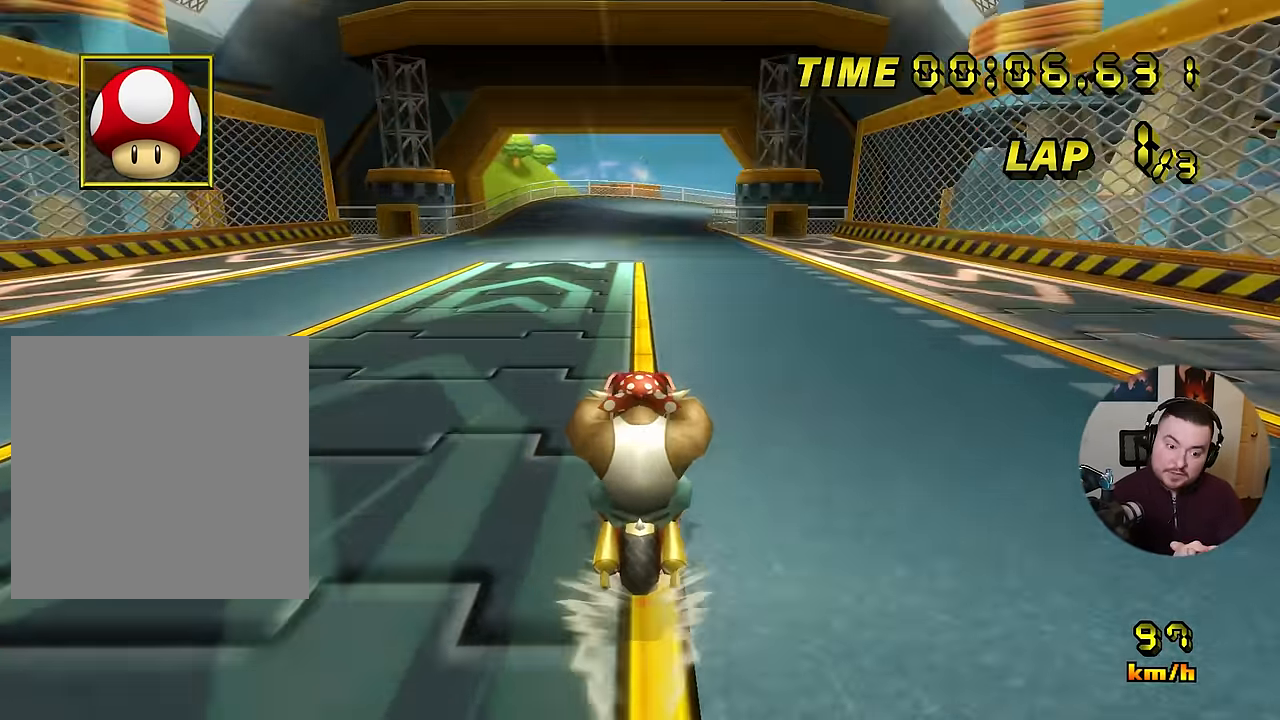
{"buttons": ["A"], "left_stick": "center", "events": []}
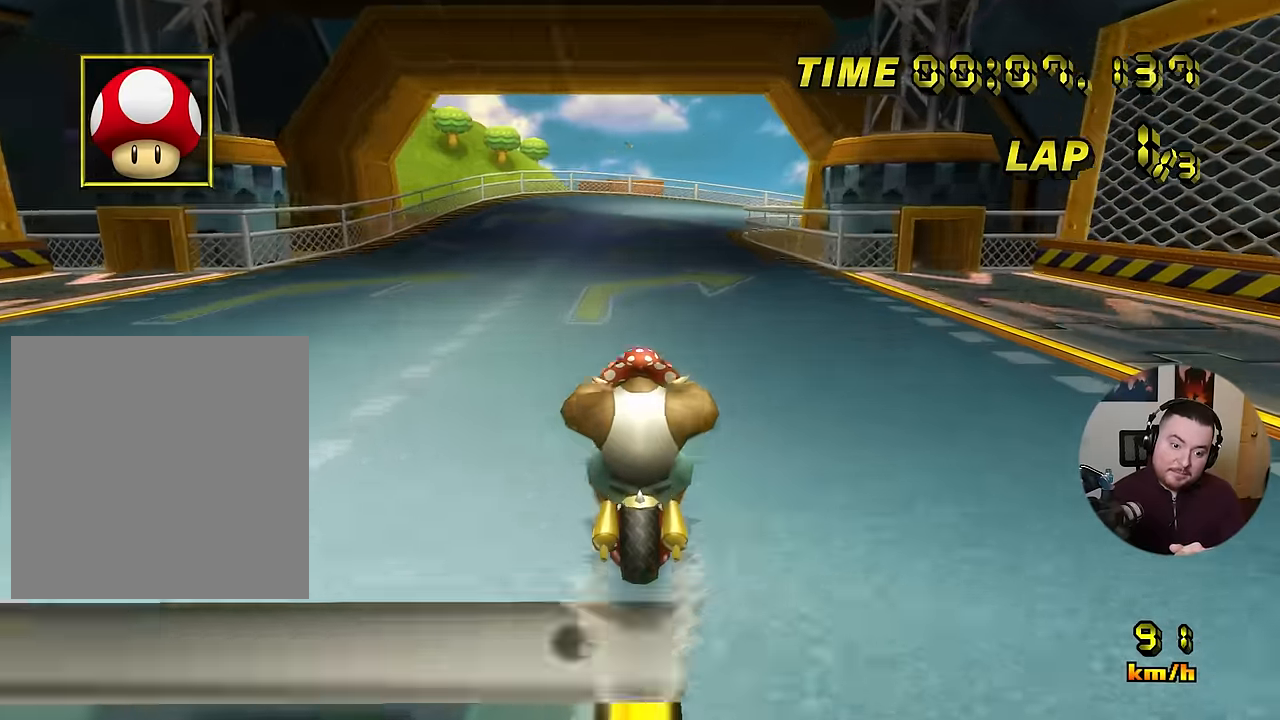
{"buttons": ["A", "R1"], "left_stick": "center", "events": [[117, "R1", "down"], [300, "R1", "up"], [400, "R1", "down"]]}
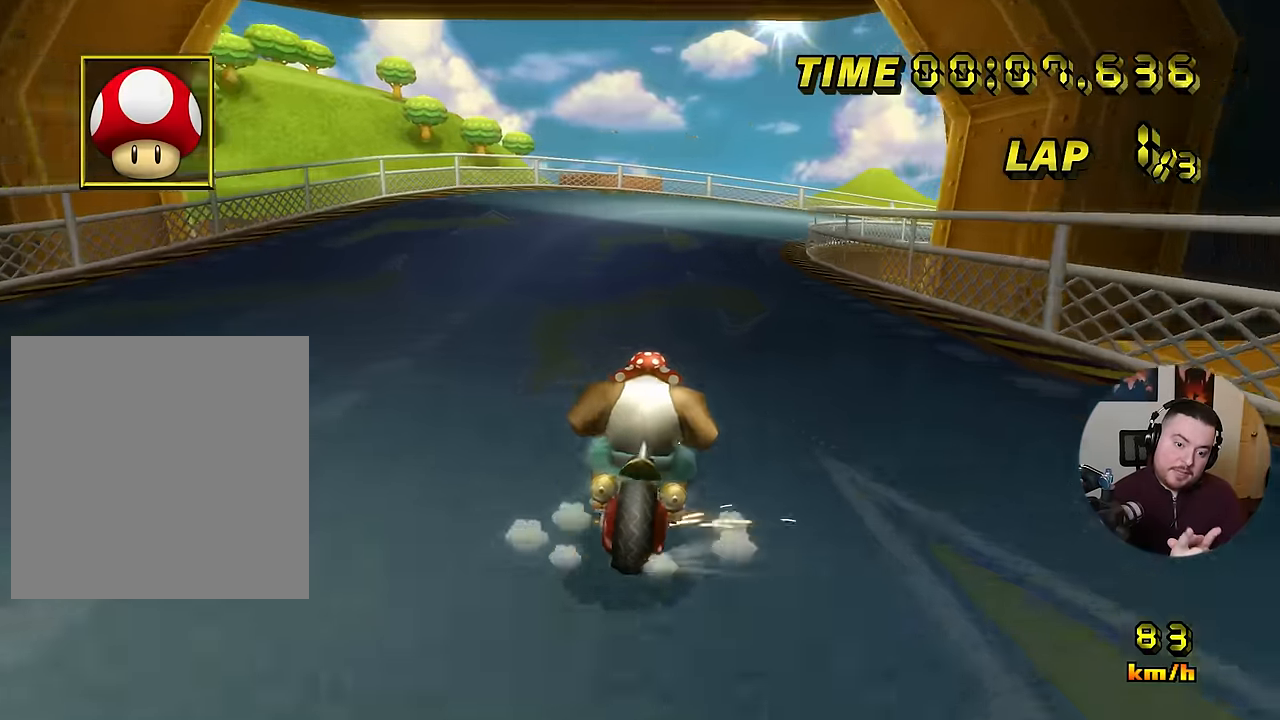
{"buttons": ["A", "R1"], "left_stick": "left", "events": [[84, "left_stick", "right"], [184, "left_stick", "left"]]}
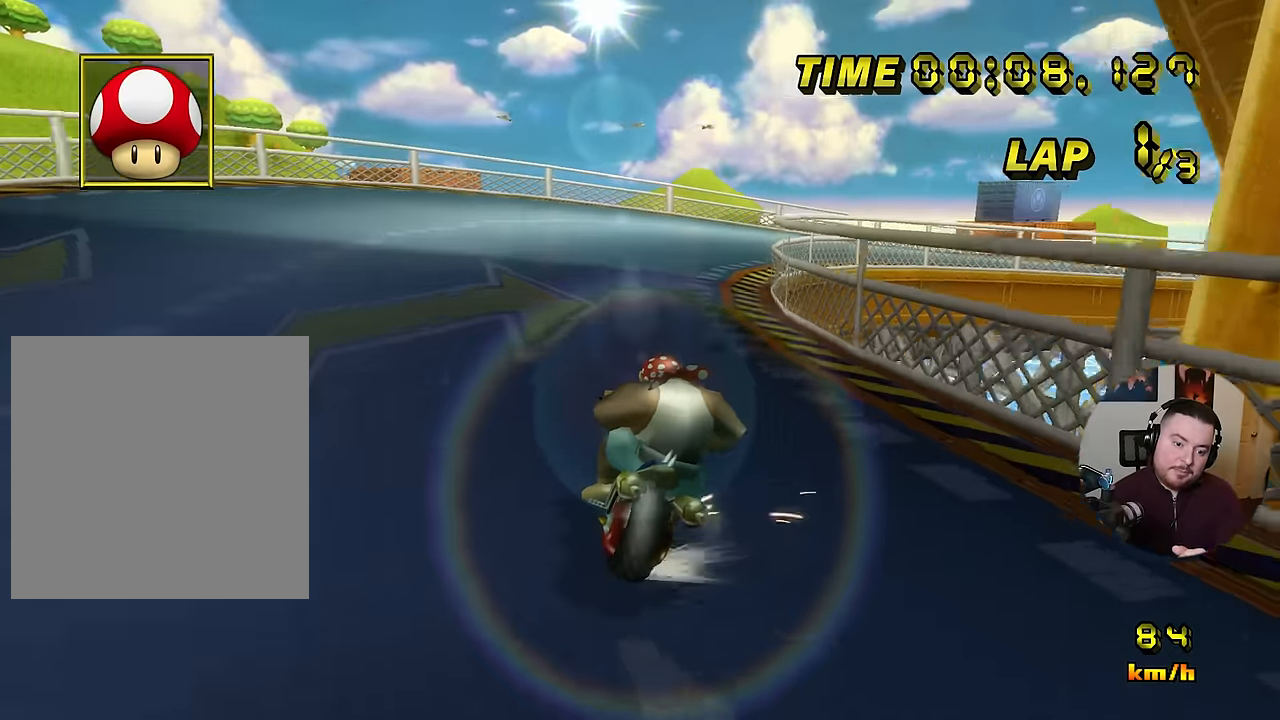
{"buttons": ["A", "R1"], "left_stick": "right", "events": [[133, "left_stick", "down-right"], [384, "left_stick", "right"]]}
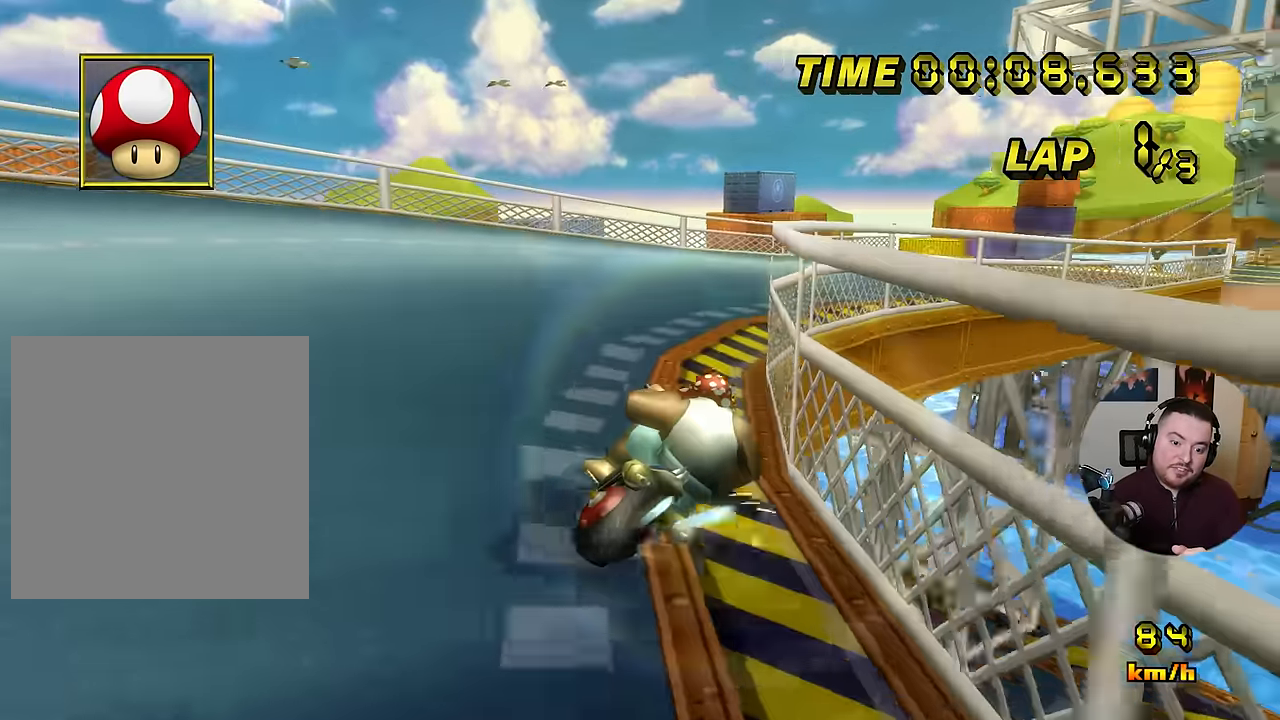
{"buttons": ["A"], "left_stick": "left", "events": [[351, "R1", "up"], [384, "DPAD_RIGHT", "down"], [401, "DPAD_RIGHT", "up"], [484, "left_stick", "left"]]}
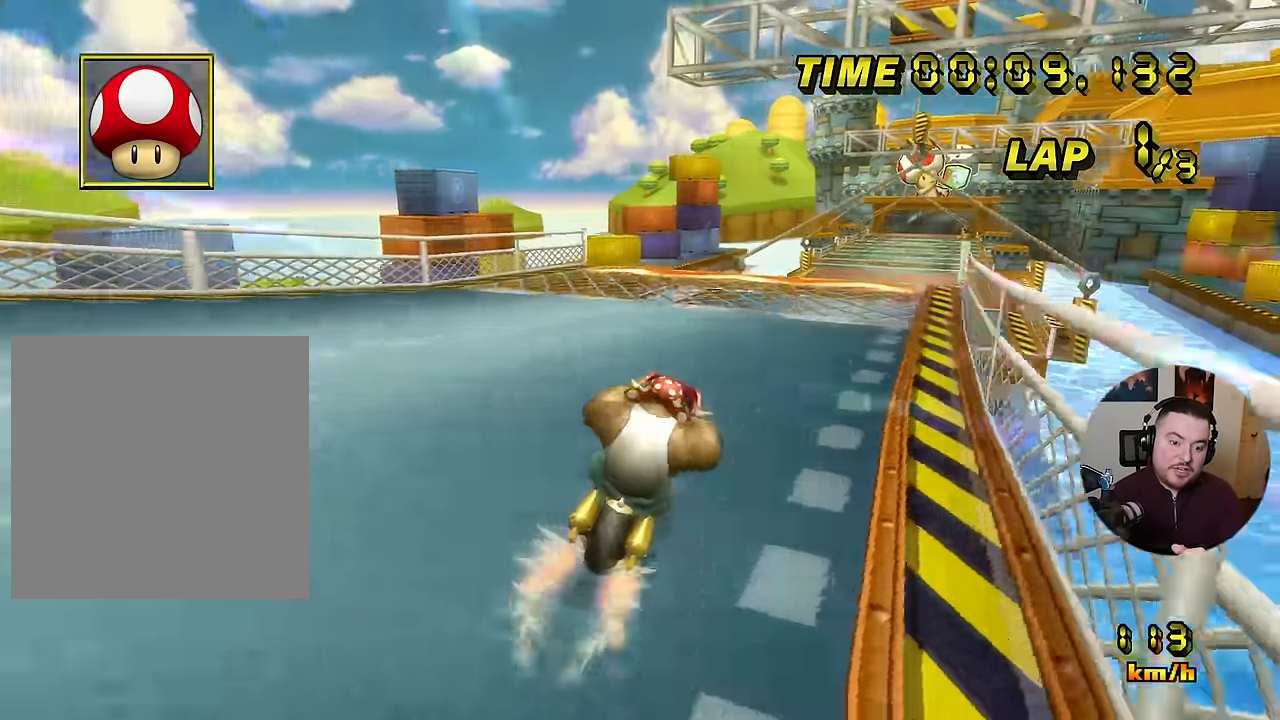
{"buttons": ["A"], "left_stick": "center", "events": [[217, "left_stick", "center"]]}
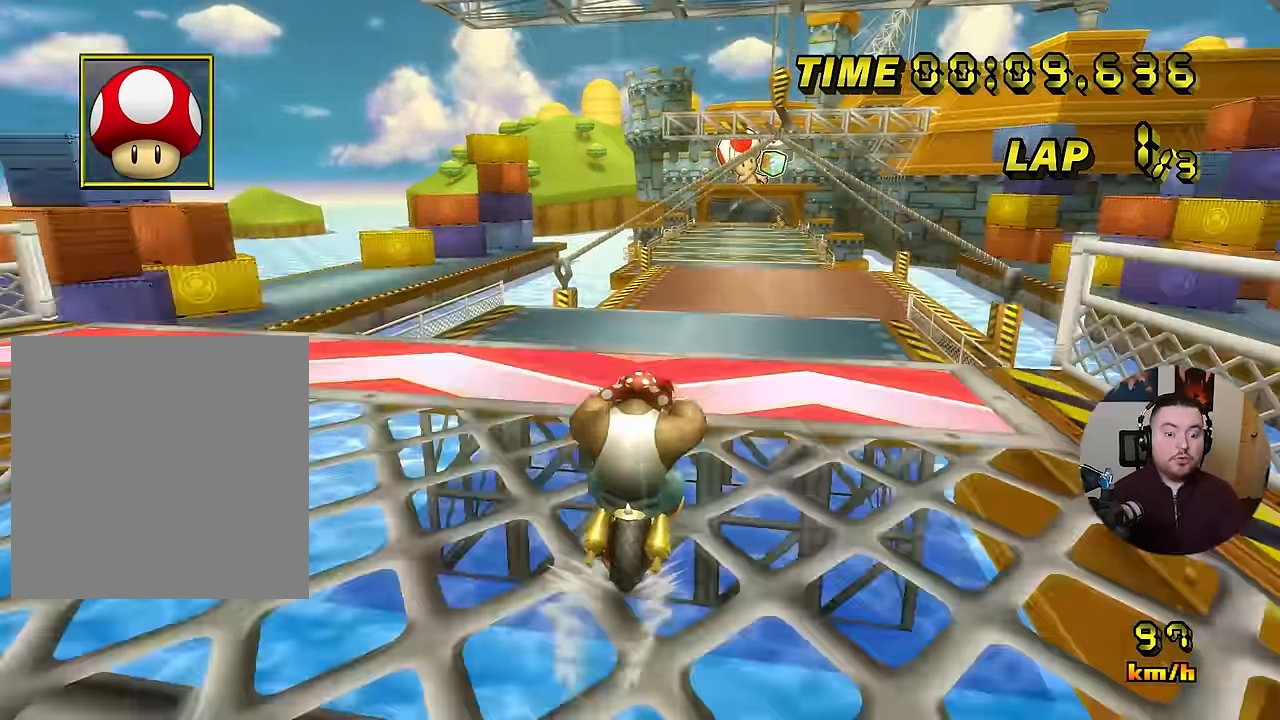
{"buttons": ["A", "DPAD_RIGHT"], "left_stick": "right", "events": [[317, "left_stick", "right"], [501, "DPAD_RIGHT", "down"]]}
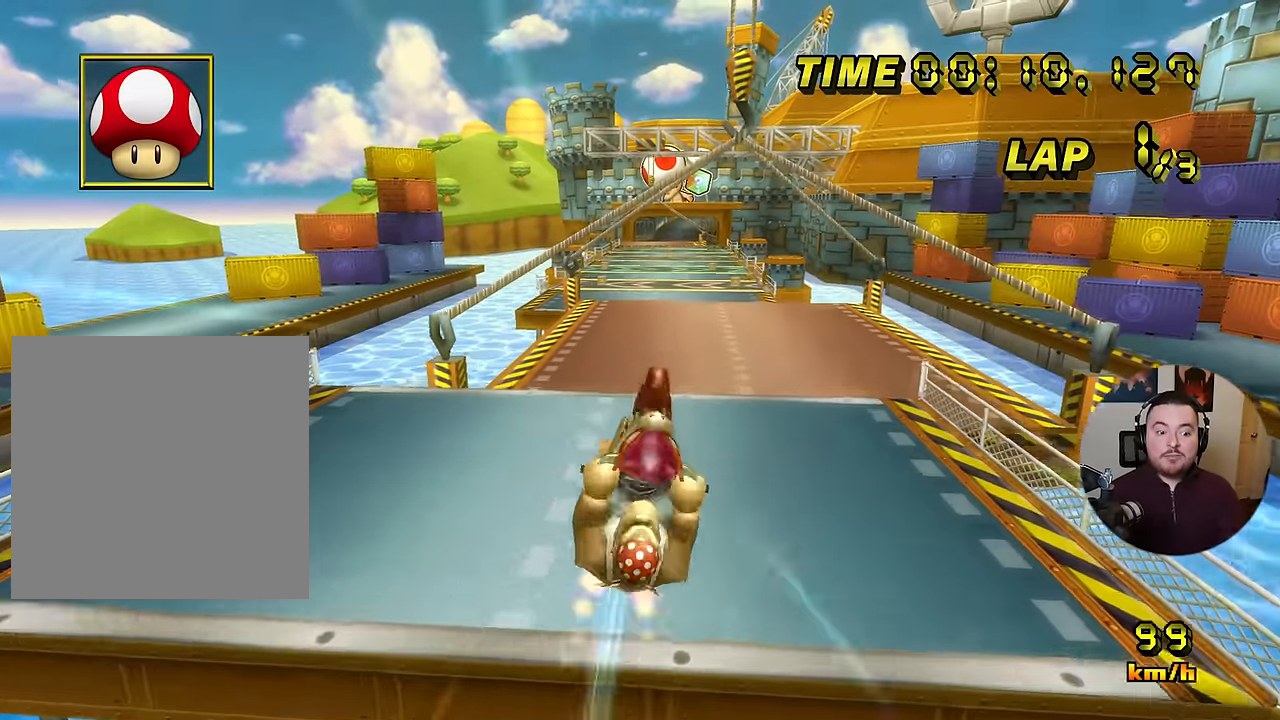
{"buttons": ["A"], "left_stick": "up-right", "events": [[33, "DPAD_RIGHT", "up"], [400, "left_stick", "up-right"]]}
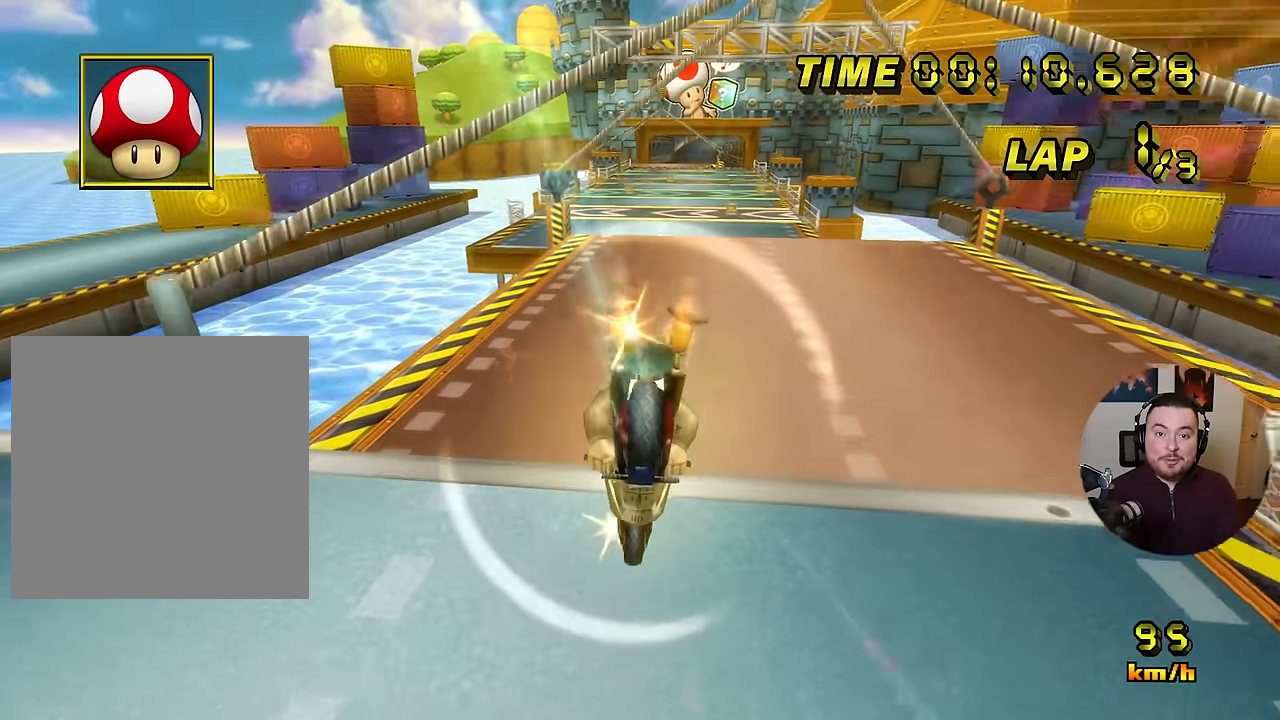
{"buttons": ["A", "DPAD_RIGHT"], "left_stick": "center", "events": [[217, "left_stick", "center"], [484, "DPAD_RIGHT", "down"]]}